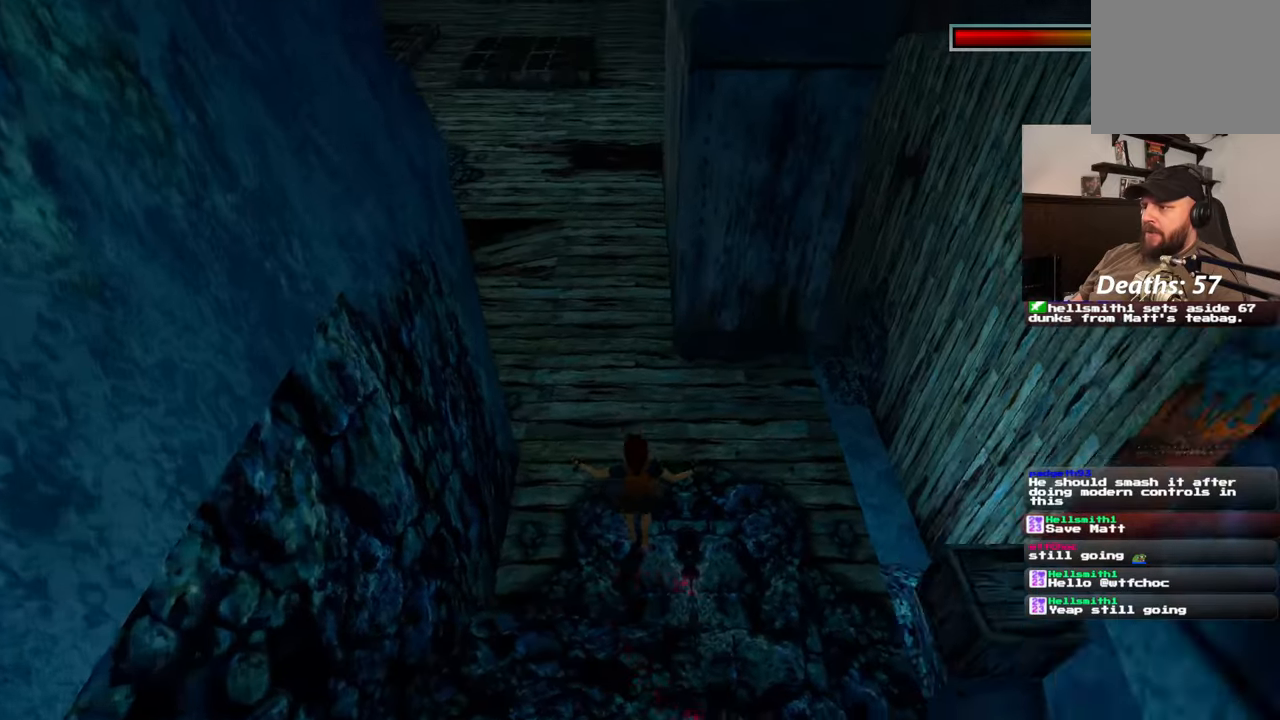
Gameplay with a controller (PlayStation layout); each line is a JSON object with the inputs held at the frame after it. "events" lists button and stick changes between this image and that frame as [ms after this image, input, new state], when the widget could be followed in between. Not read: L2 L3 R2 R3 START.
{"buttons": [], "left_stick": "center", "right_stick": "center", "events": [[300, "right_stick", "up-right"], [500, "right_stick", "center"]]}
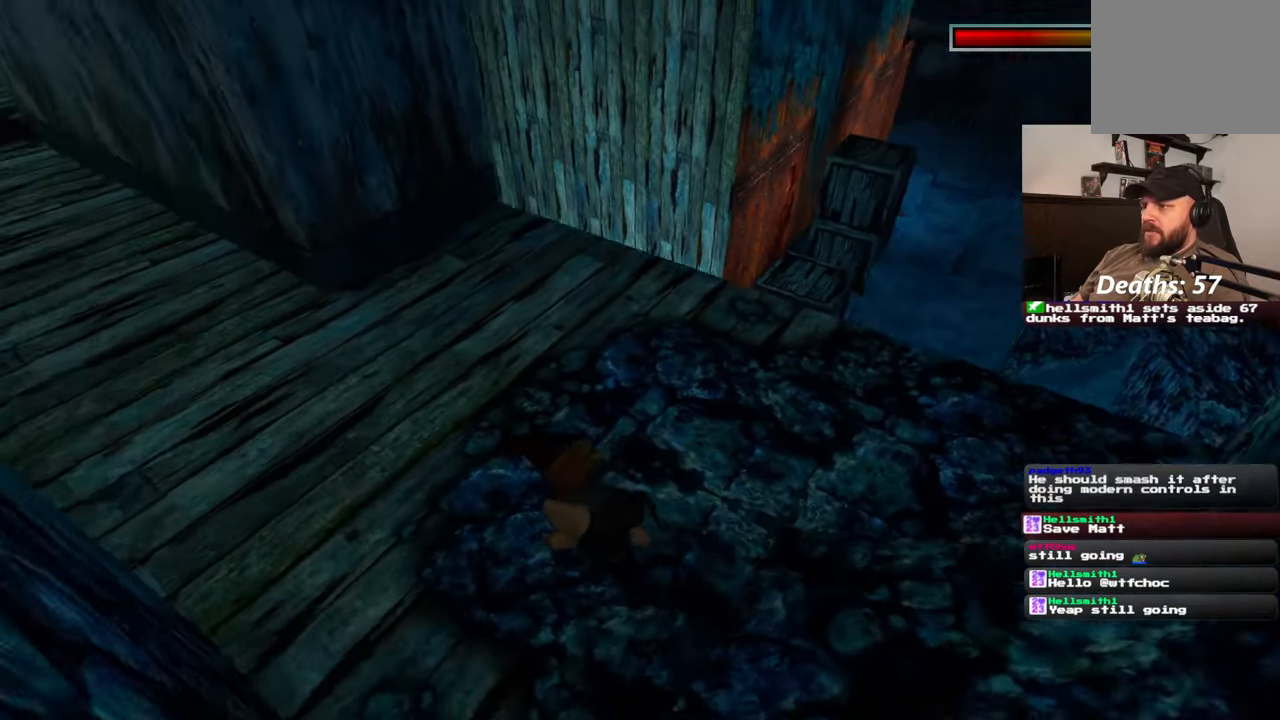
{"buttons": [], "left_stick": "center", "right_stick": "center", "events": []}
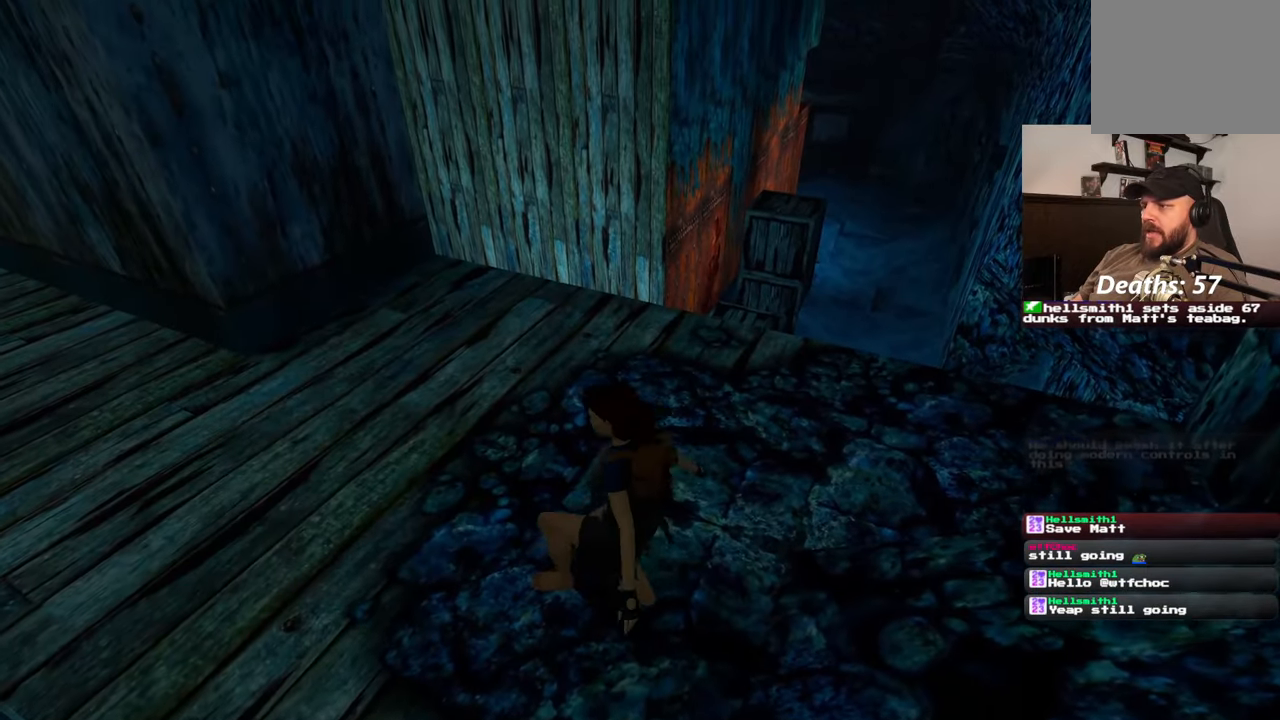
{"buttons": [], "left_stick": "center", "right_stick": "left", "events": [[483, "right_stick", "left"]]}
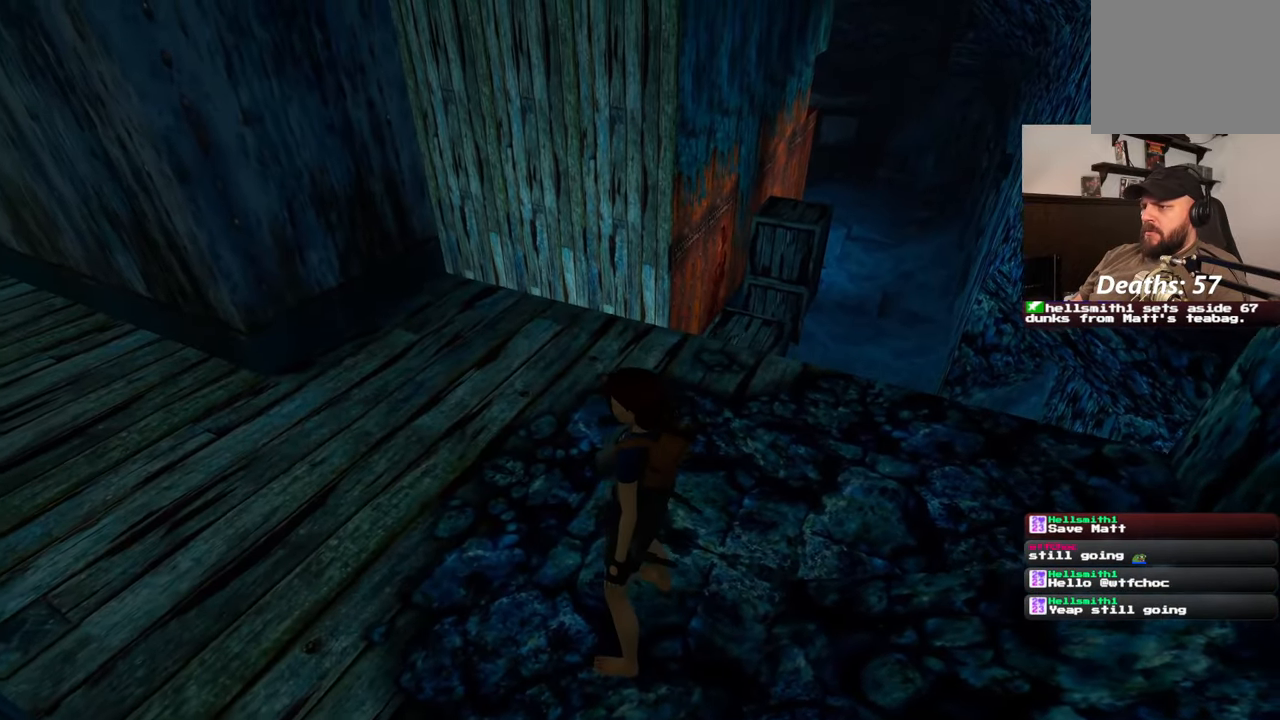
{"buttons": [], "left_stick": "up", "right_stick": "center", "events": [[433, "left_stick", "up"], [450, "right_stick", "center"]]}
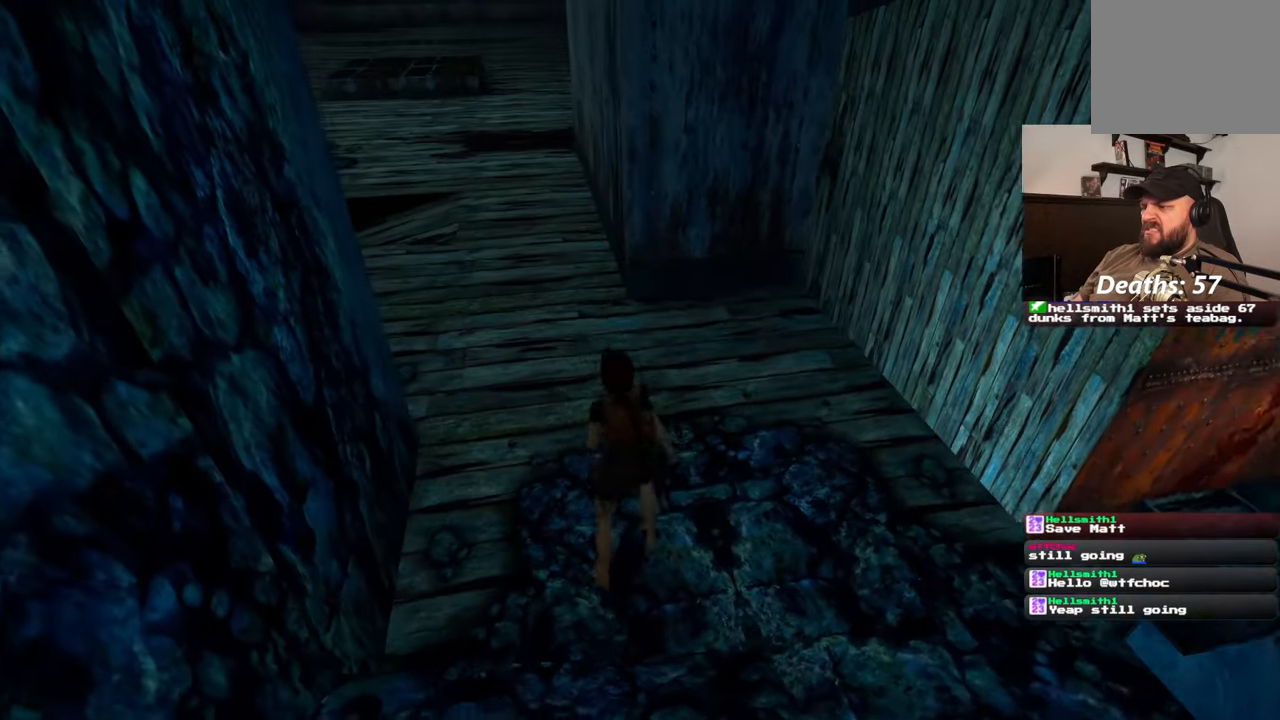
{"buttons": [], "left_stick": "center", "right_stick": "up-right", "events": [[117, "left_stick", "center"], [417, "right_stick", "up-right"]]}
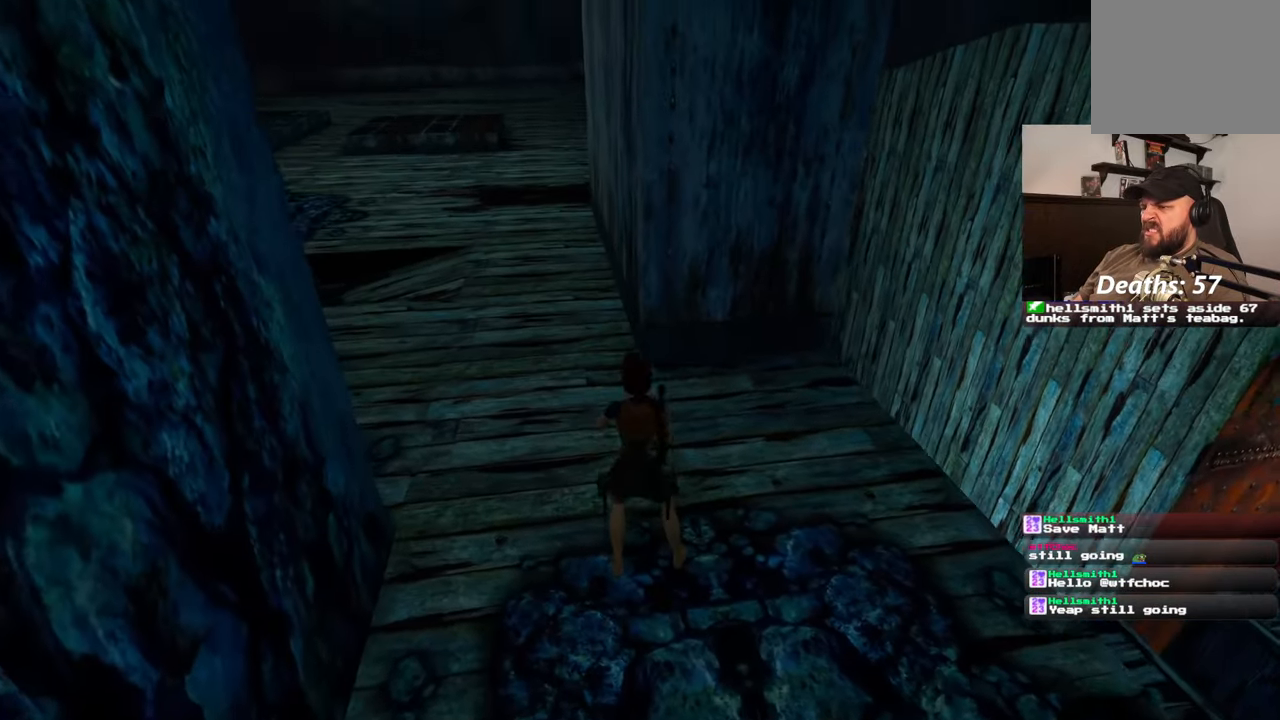
{"buttons": [], "left_stick": "center", "right_stick": "left", "events": [[217, "right_stick", "right"], [383, "right_stick", "center"], [483, "right_stick", "left"]]}
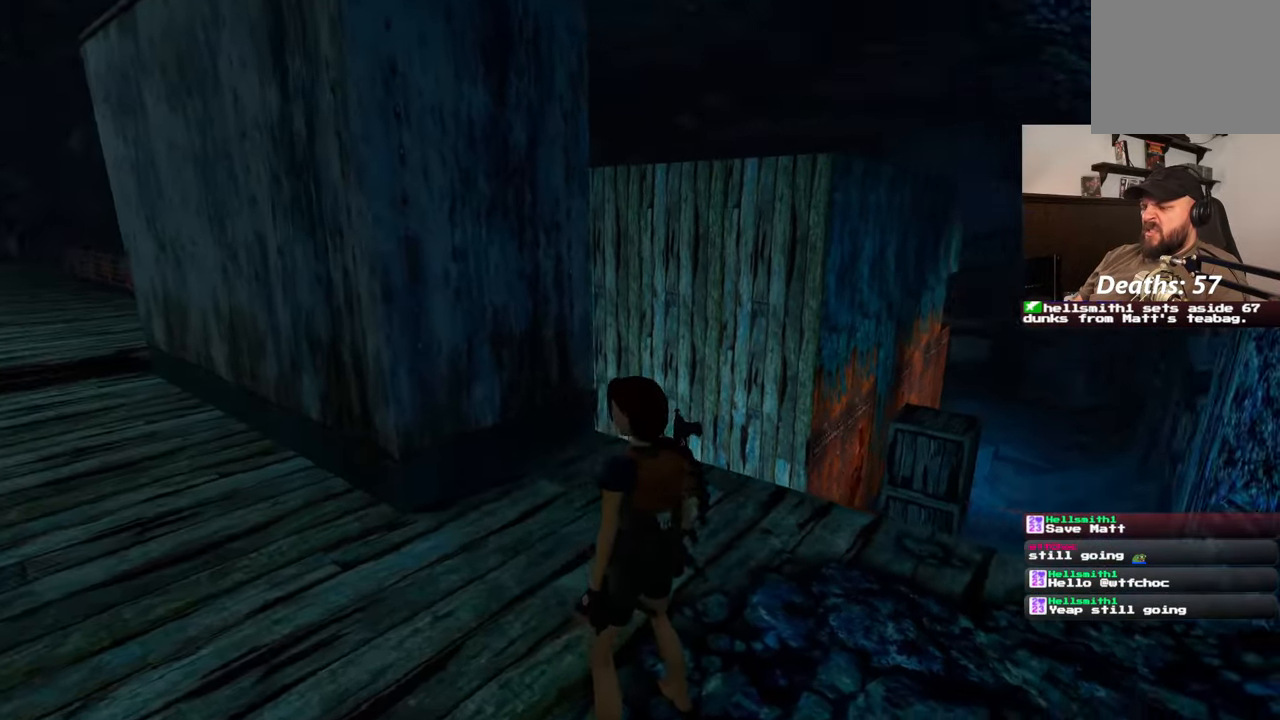
{"buttons": [], "left_stick": "up", "right_stick": "left", "events": [[117, "left_stick", "up"]]}
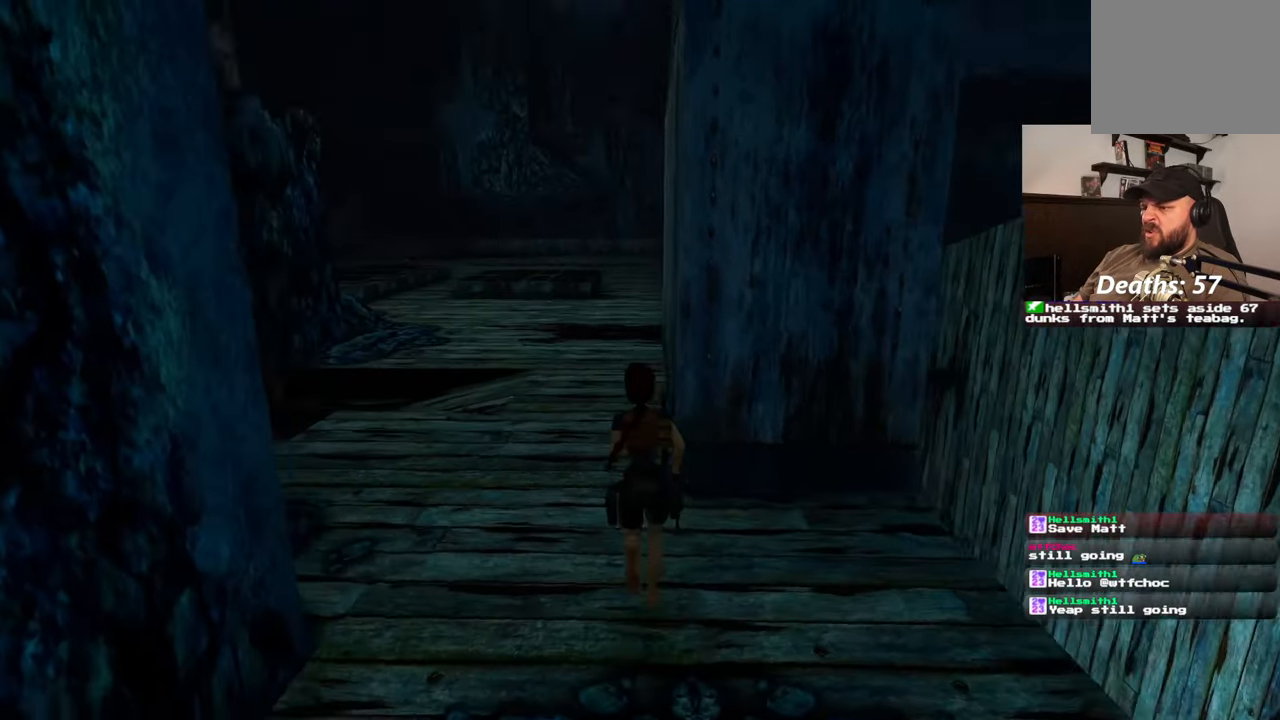
{"buttons": [], "left_stick": "up", "right_stick": "center", "events": [[67, "right_stick", "up-left"], [317, "right_stick", "center"]]}
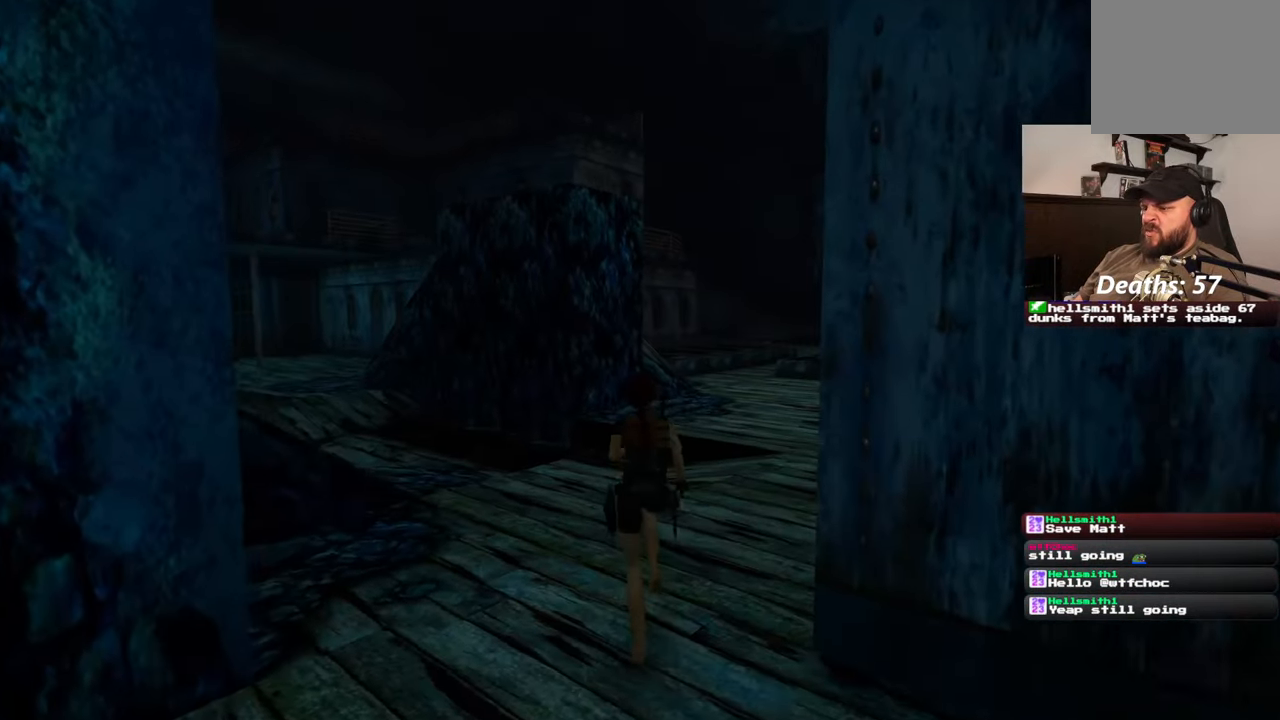
{"buttons": ["SQUARE"], "left_stick": "up", "right_stick": "center", "events": [[400, "SQUARE", "down"]]}
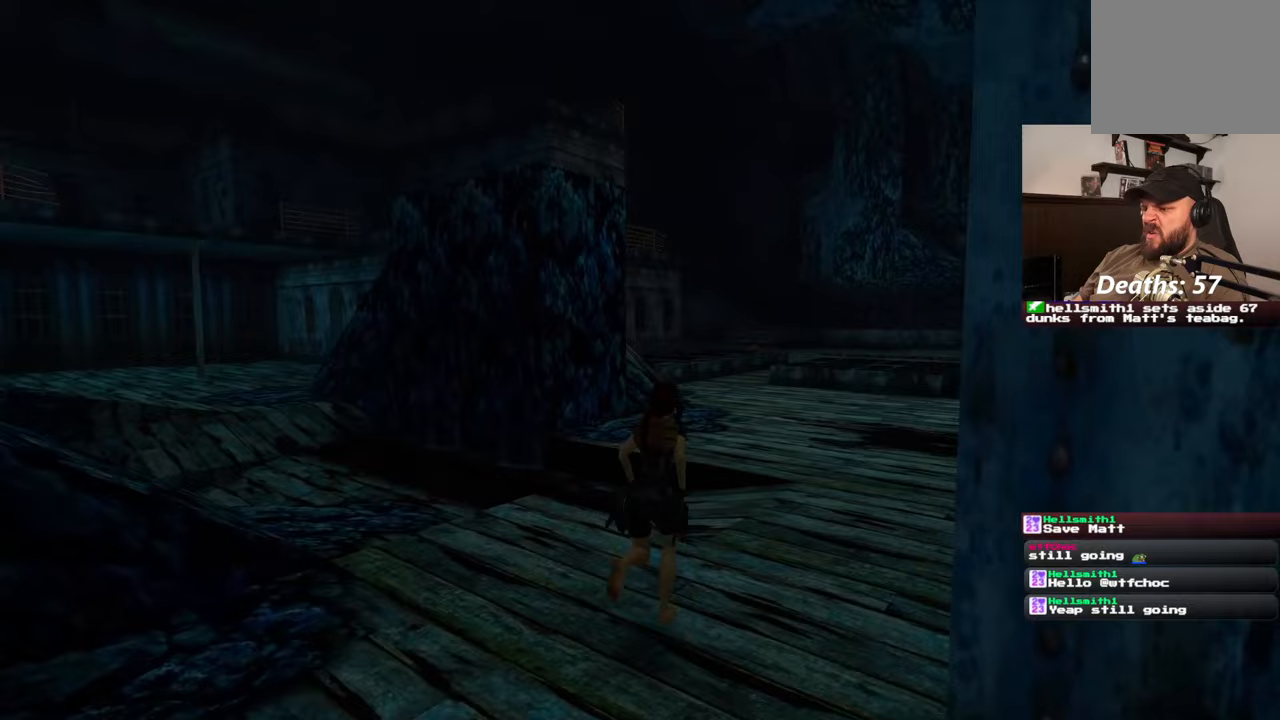
{"buttons": ["SQUARE"], "left_stick": "up", "right_stick": "center", "events": []}
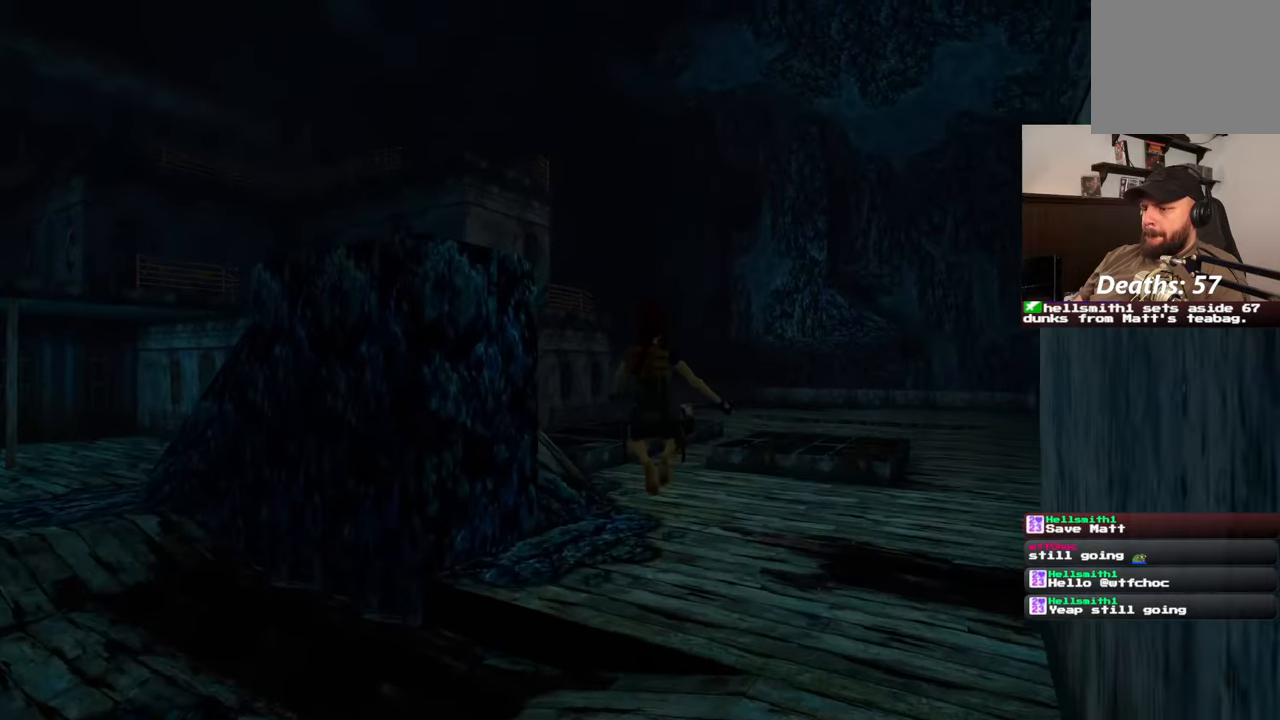
{"buttons": [], "left_stick": "up", "right_stick": "center", "events": [[367, "SQUARE", "up"]]}
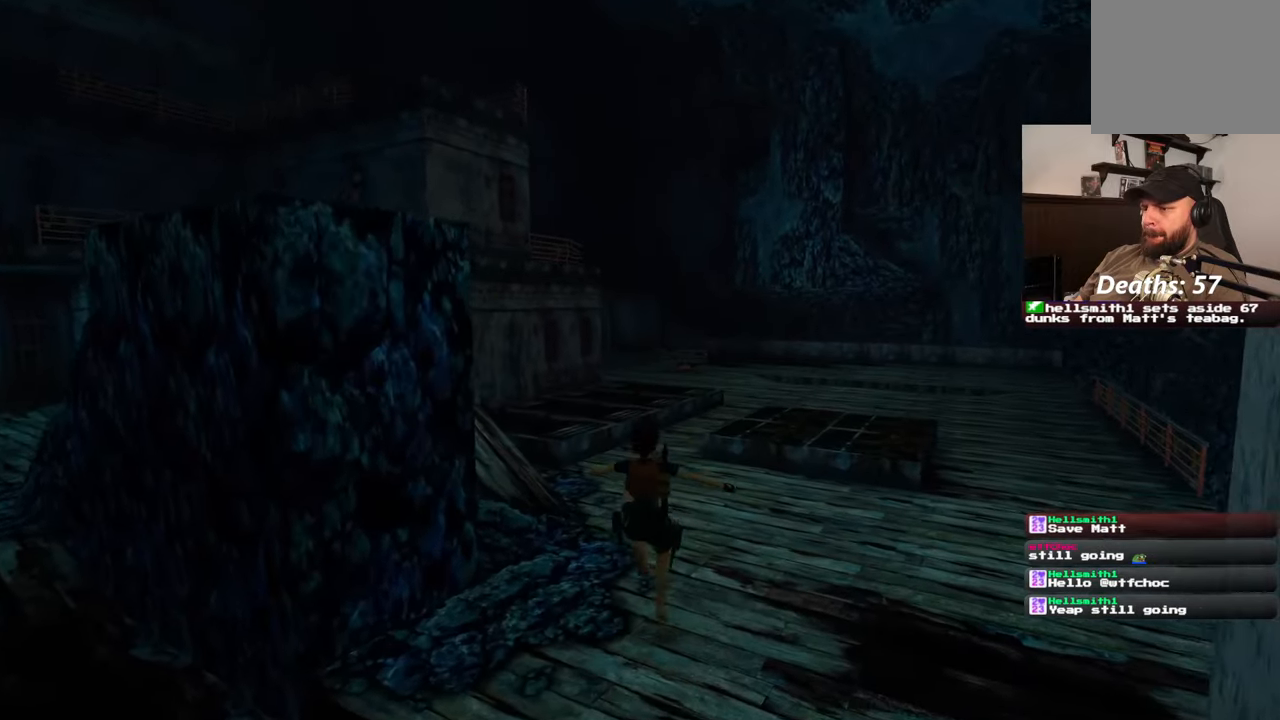
{"buttons": [], "left_stick": "up", "right_stick": "down-left", "events": [[500, "right_stick", "down-left"]]}
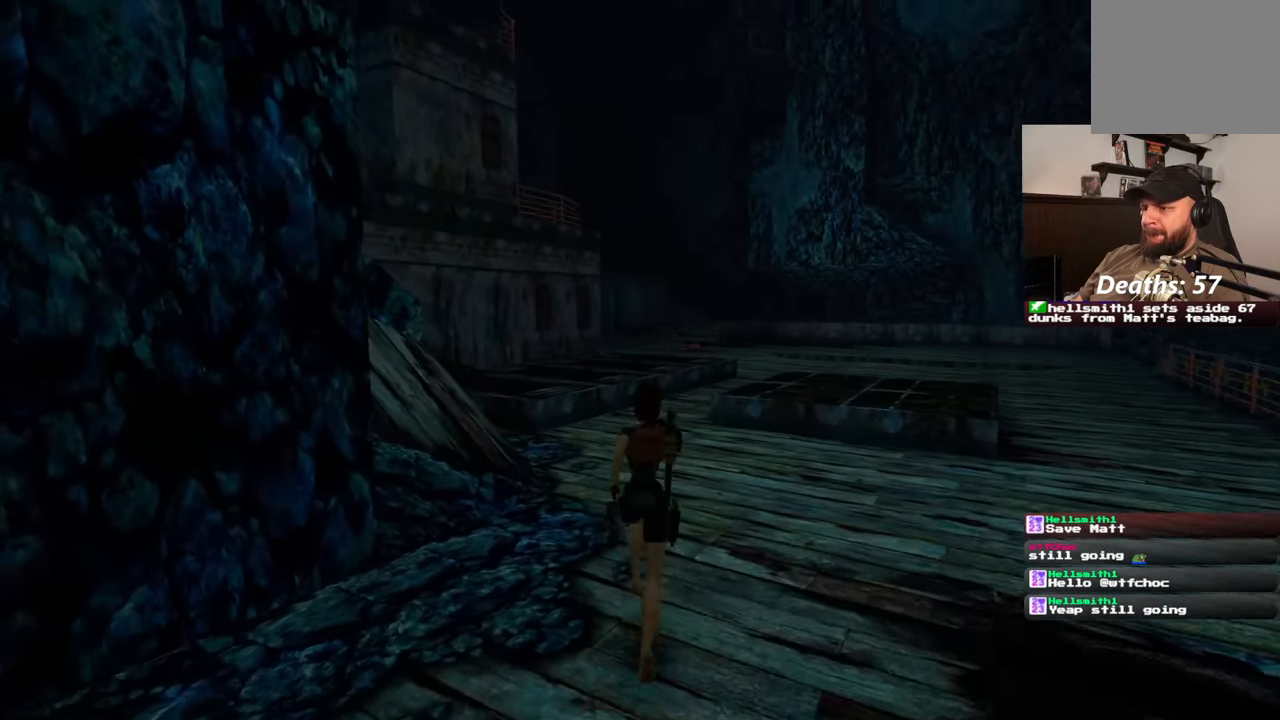
{"buttons": [], "left_stick": "up", "right_stick": "center", "events": [[117, "right_stick", "center"]]}
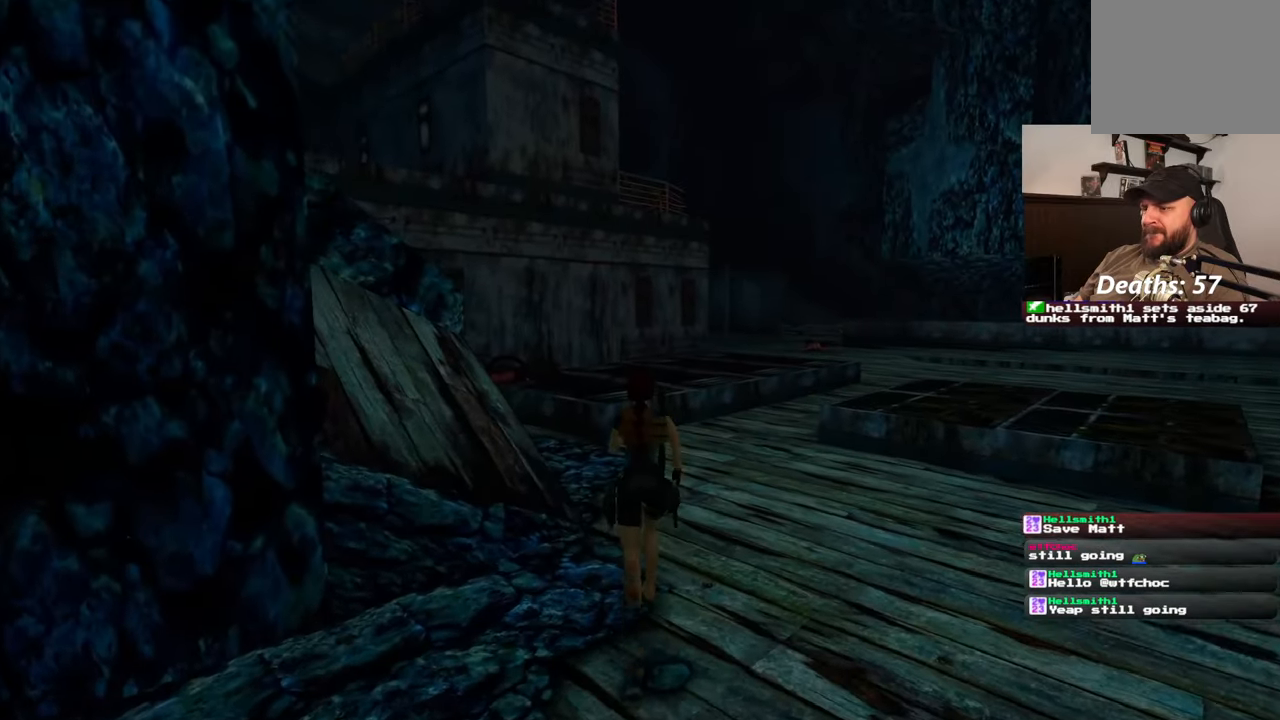
{"buttons": ["SQUARE"], "left_stick": "up", "right_stick": "center", "events": [[267, "SQUARE", "down"]]}
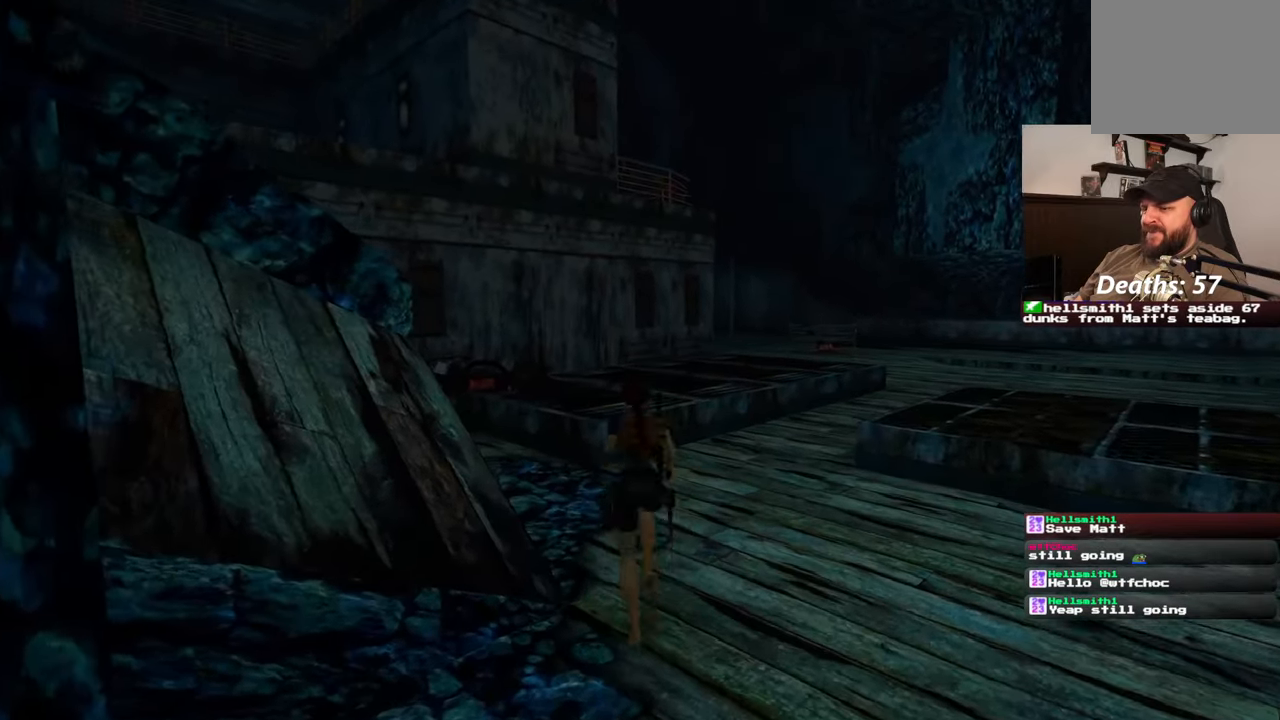
{"buttons": [], "left_stick": "up", "right_stick": "center", "events": [[183, "SQUARE", "up"]]}
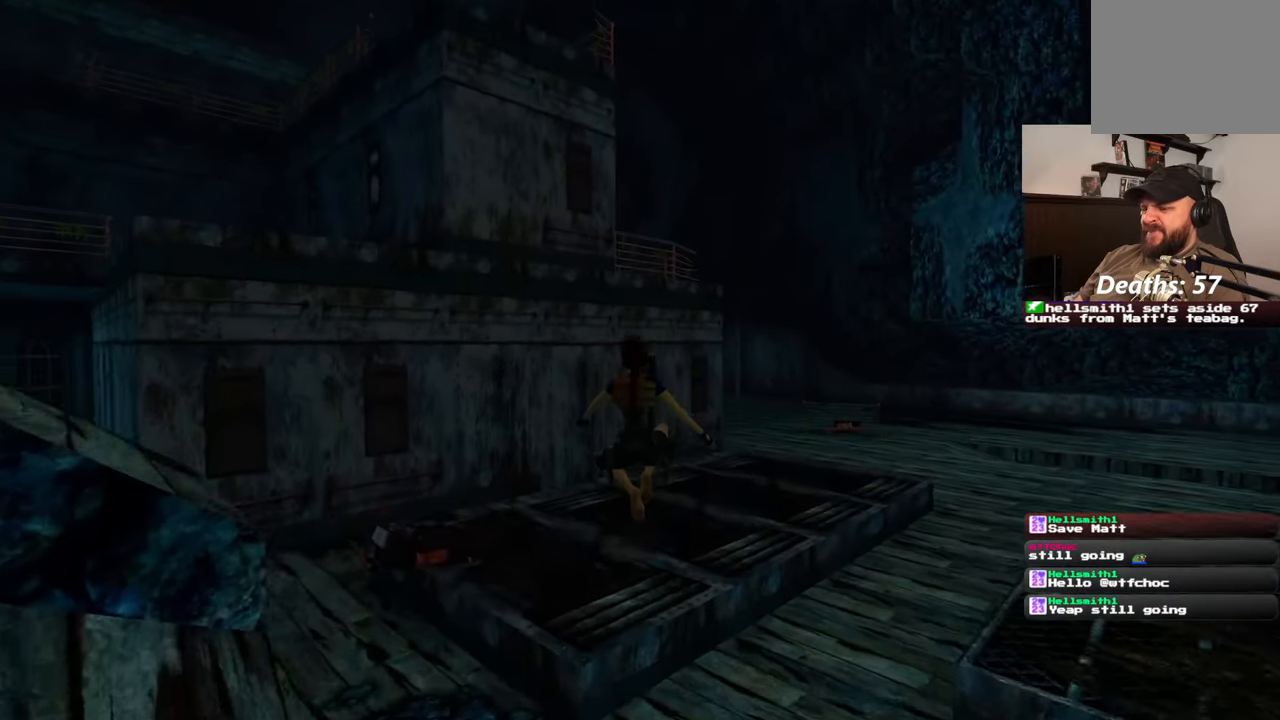
{"buttons": [], "left_stick": "up", "right_stick": "left", "events": [[433, "right_stick", "left"]]}
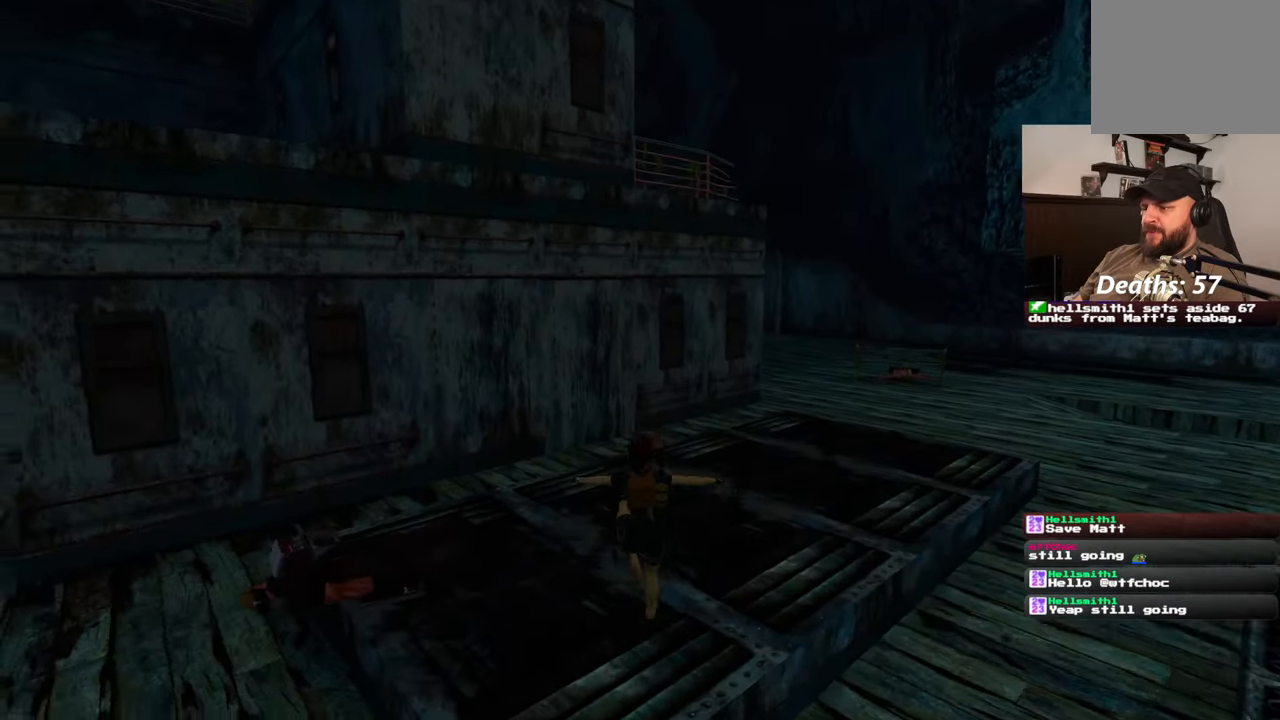
{"buttons": [], "left_stick": "up-right", "right_stick": "center", "events": [[100, "left_stick", "up-right"], [317, "left_stick", "right"], [333, "right_stick", "center"], [433, "left_stick", "up-right"]]}
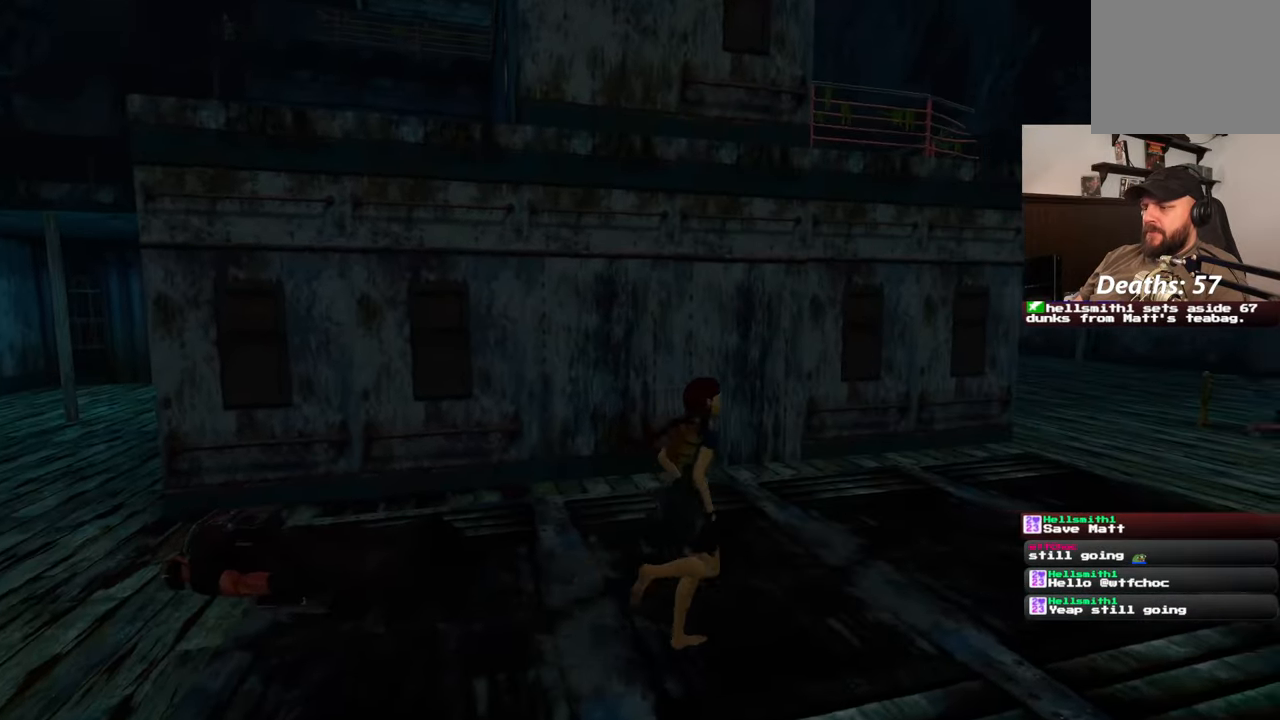
{"buttons": [], "left_stick": "up", "right_stick": "right", "events": [[33, "right_stick", "right"], [117, "left_stick", "up"]]}
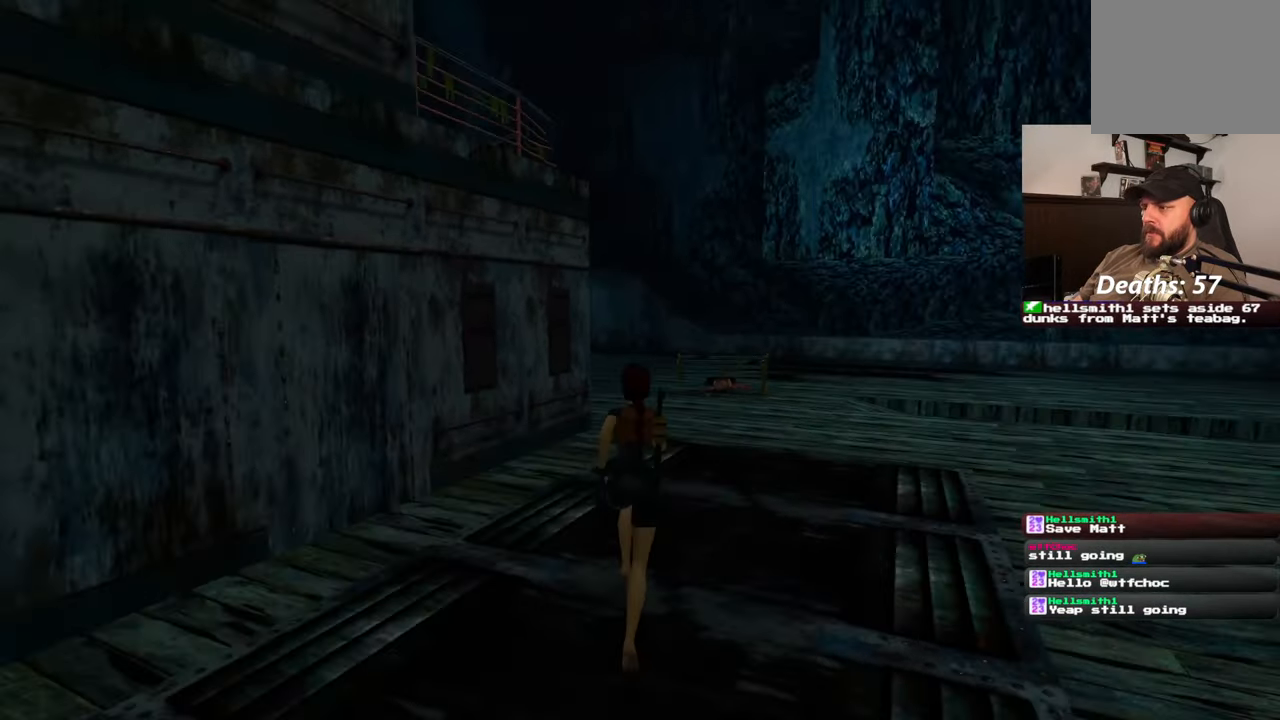
{"buttons": [], "left_stick": "up", "right_stick": "center", "events": [[133, "right_stick", "down-right"], [300, "right_stick", "center"]]}
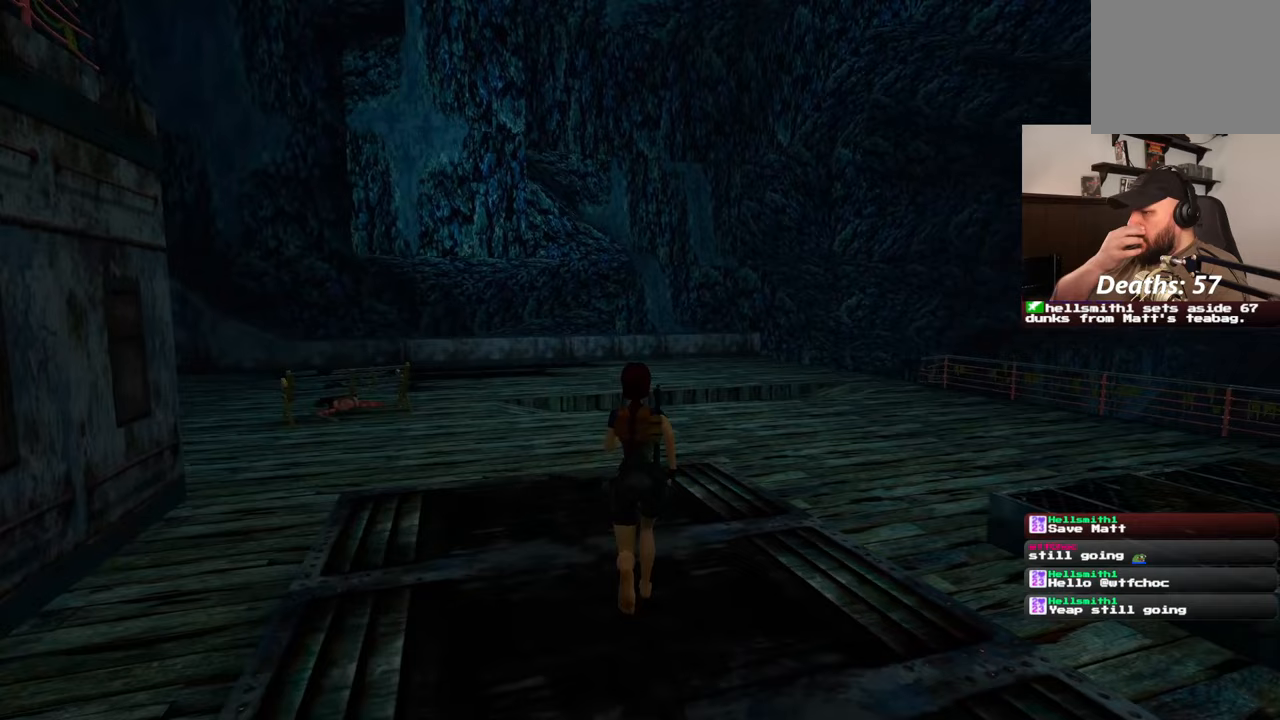
{"buttons": [], "left_stick": "up", "right_stick": "center", "events": []}
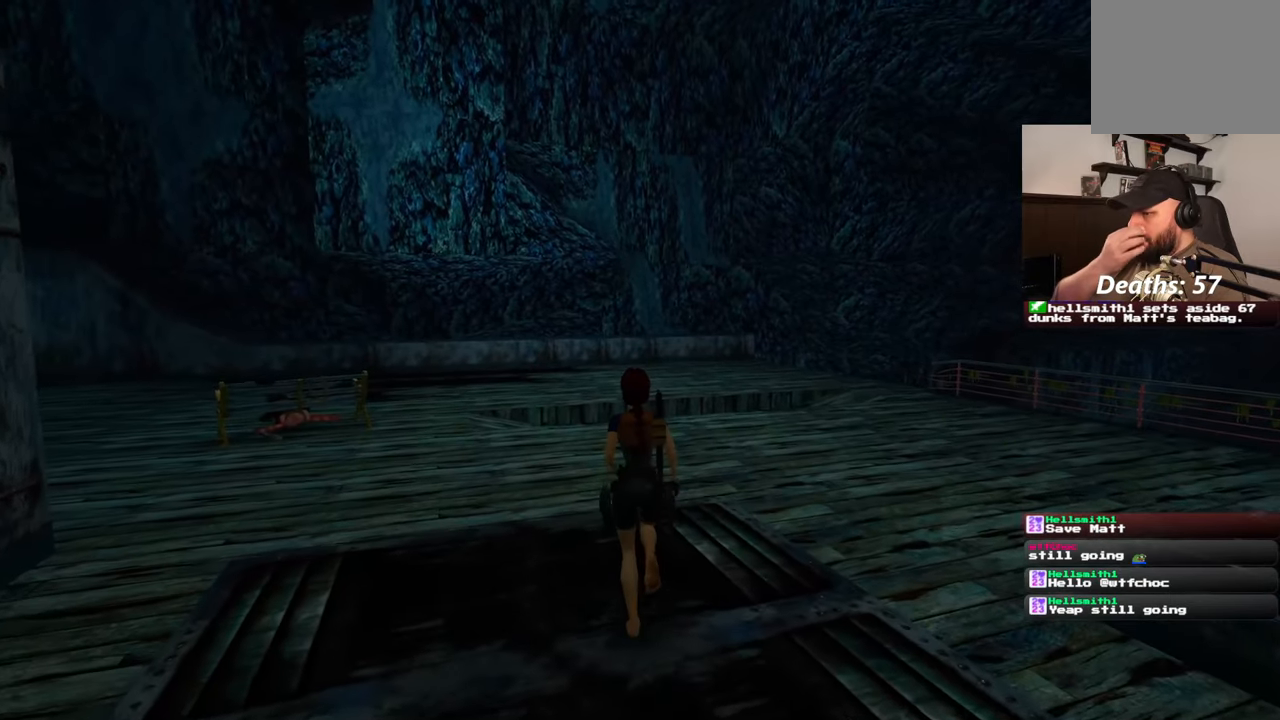
{"buttons": [], "left_stick": "up", "right_stick": "center", "events": []}
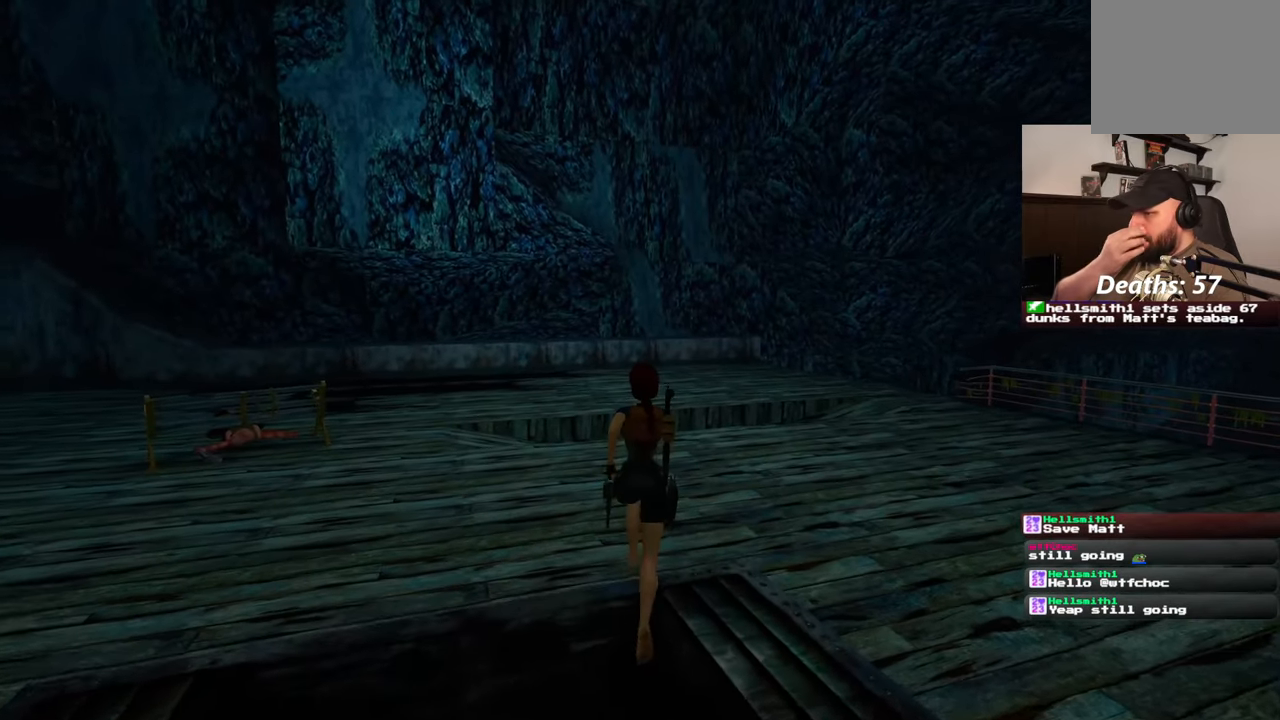
{"buttons": [], "left_stick": "up", "right_stick": "center", "events": []}
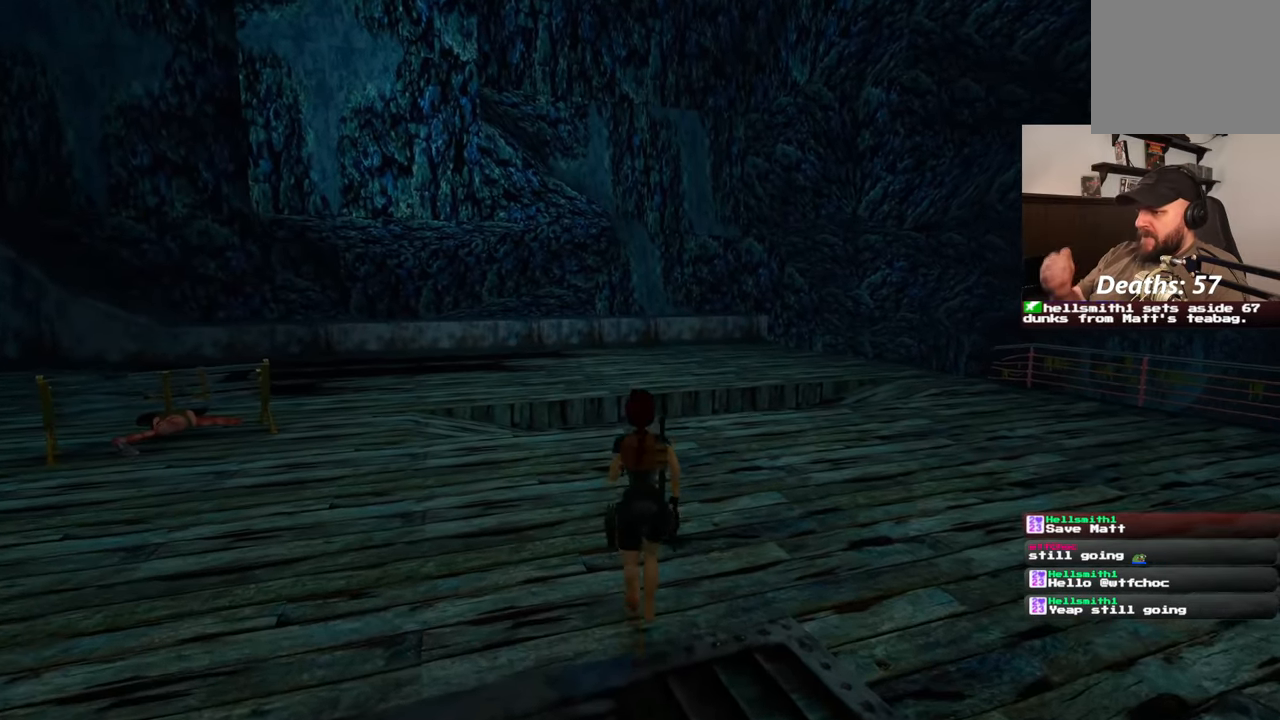
{"buttons": [], "left_stick": "up", "right_stick": "center", "events": []}
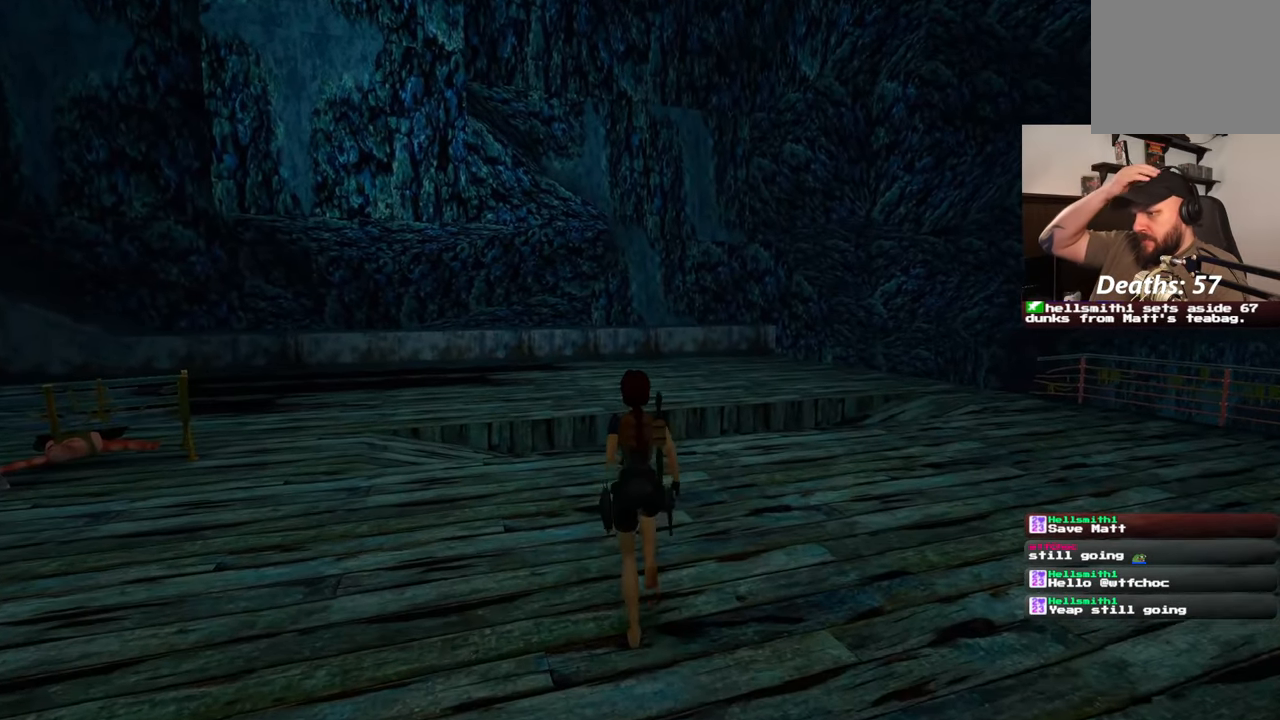
{"buttons": [], "left_stick": "center", "right_stick": "center", "events": [[183, "left_stick", "center"]]}